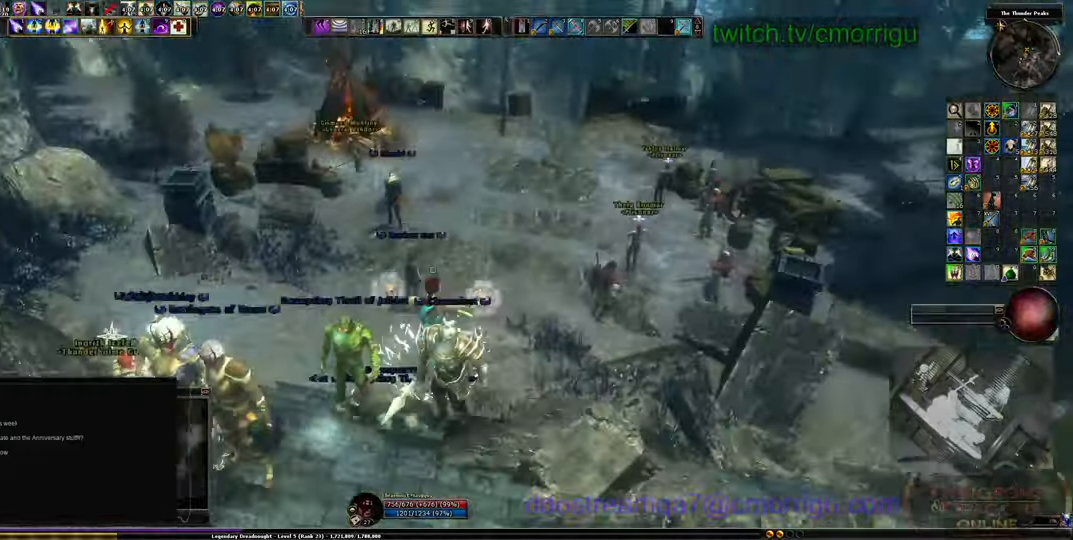
Gameplay with keyboard; each line is a JSON object with the keys held at the frame after it. "events" lists presses ("down") and releases ("up") of ".", "/", "0", "1", "2", "3", "4", "5", "6", "7", "8", "9", "a", "b", "backslash", "backspace", "c", "caps_lock", "comma", "ctrl_l", "ctrl_r", "d", "e", "equals", "escape", "f", "f1", "f10", "f11", "f12", "f2", "f3", "f4", "f5", "f6", "f7", "f8", "f9", "g", "h", "i", "j", "k", "l", "lbracket", "m", "minus", "n", "o", "p", "q", "quote", "r", "rbracket", "return", "s", "semicolon", "shift_l", "shift_r", "space", "t", "tab", "tilde", "u", "v", "w", "x", "y" and "z" between this image and that frame as [ms after this image, input, new state], when the widget could be followed in between. No other keys are recorded. Mouse input is not recorded.
{"keys": ["w"], "events": []}
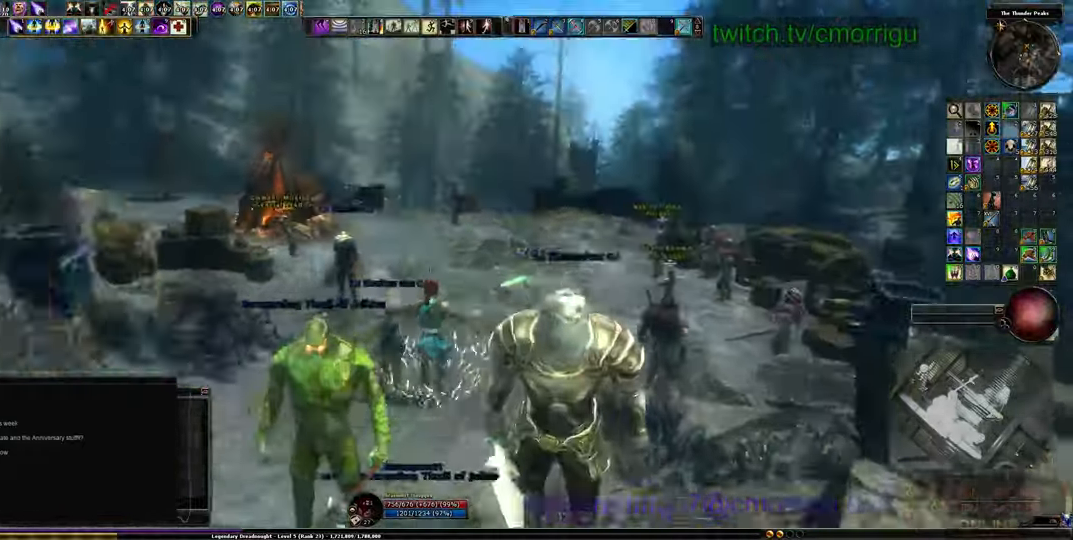
{"keys": ["w"], "events": [[267, "w", "up"], [500, "w", "down"]]}
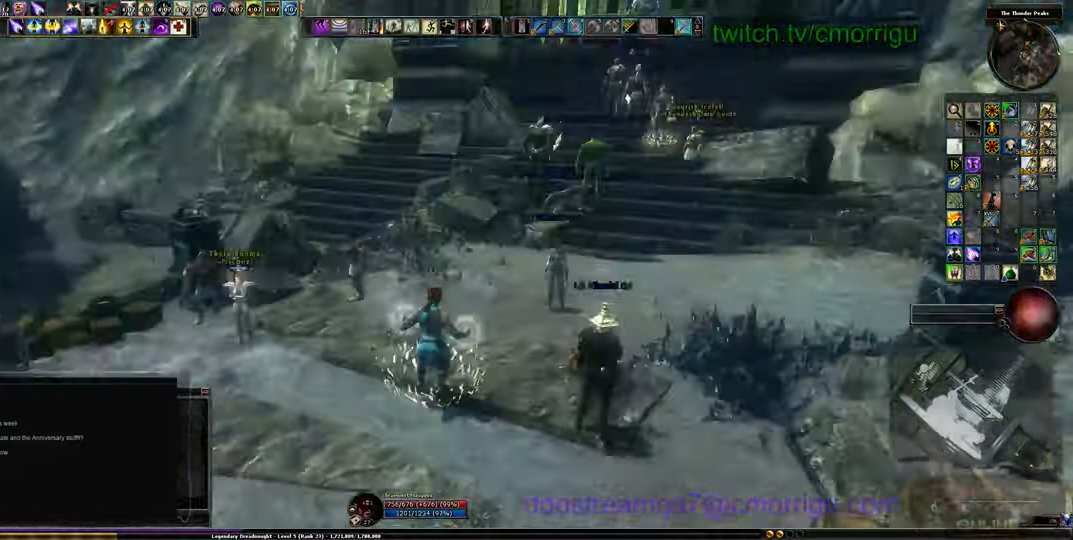
{"keys": ["w"], "events": [[167, "w", "up"], [400, "w", "down"]]}
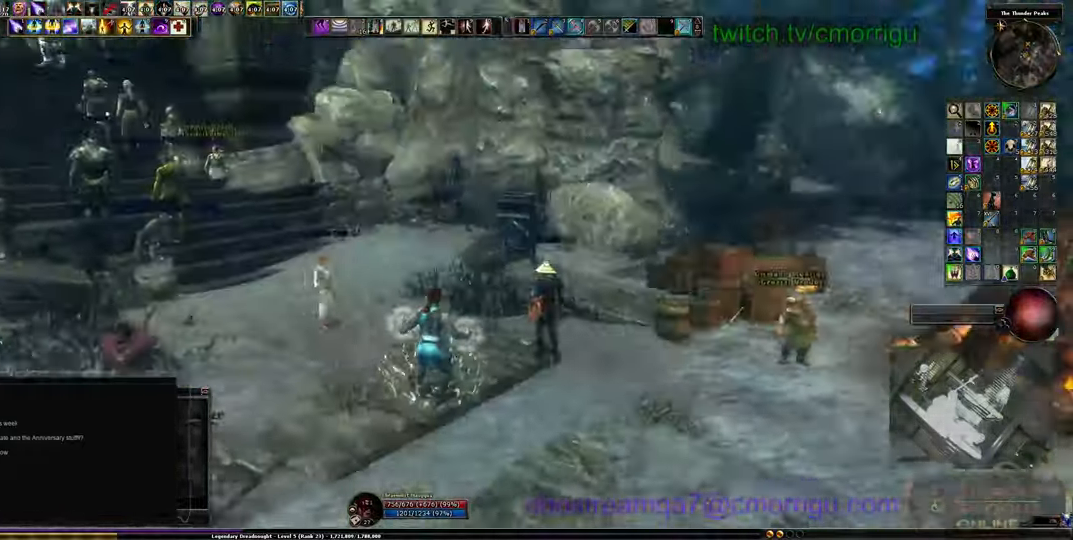
{"keys": ["w"], "events": []}
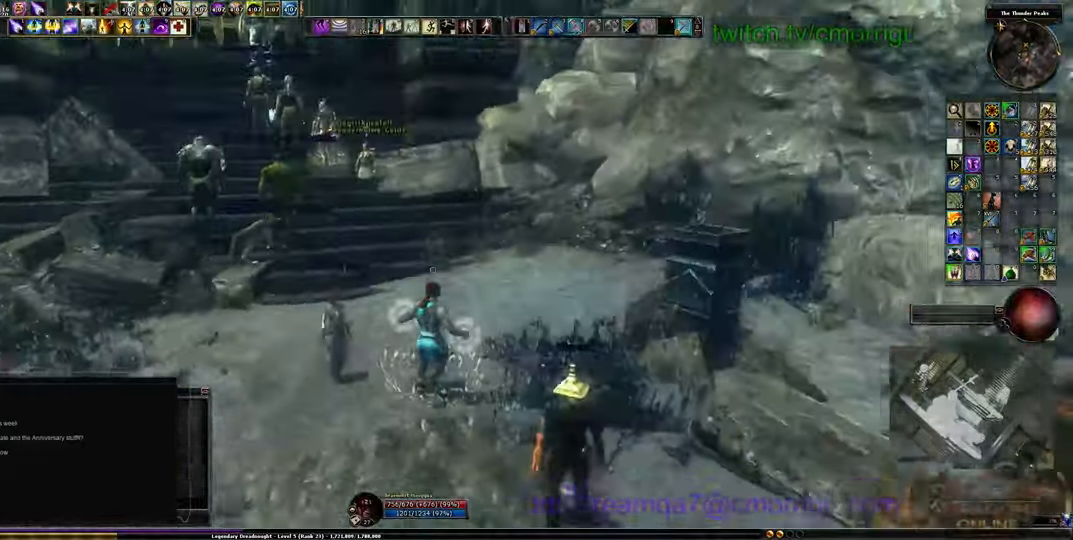
{"keys": ["w"], "events": []}
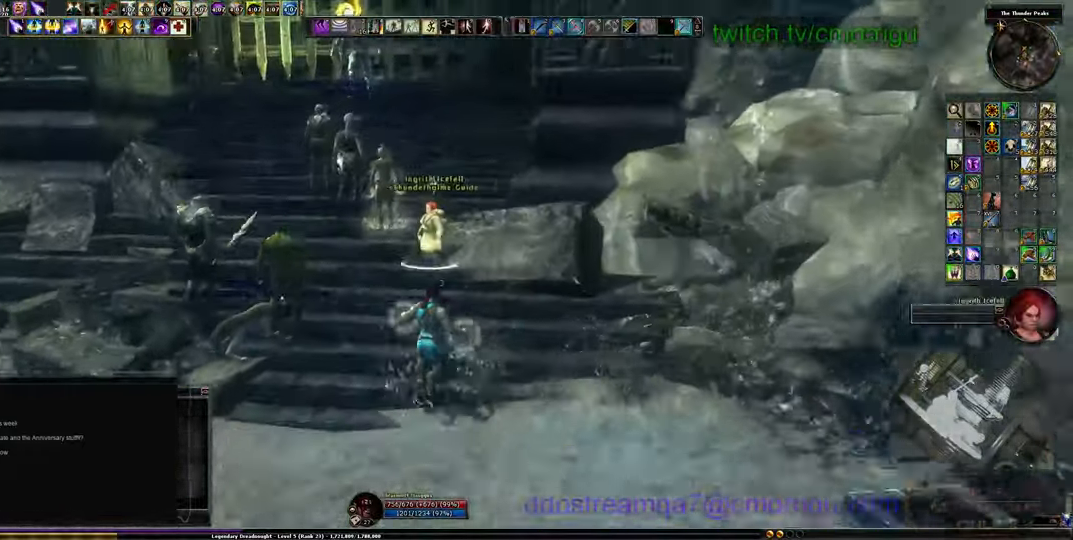
{"keys": [], "events": [[33, "w", "up"]]}
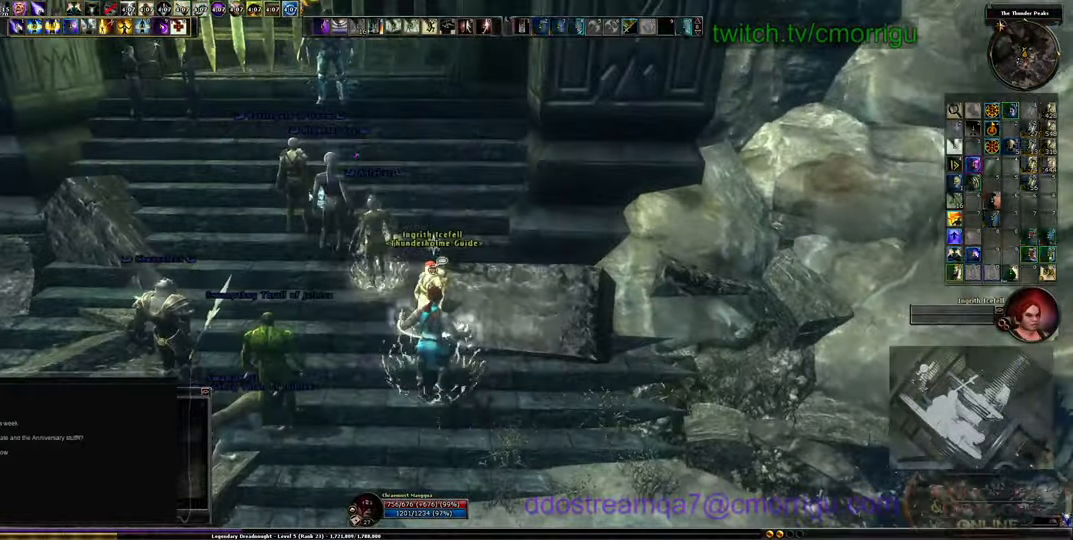
{"keys": [], "events": []}
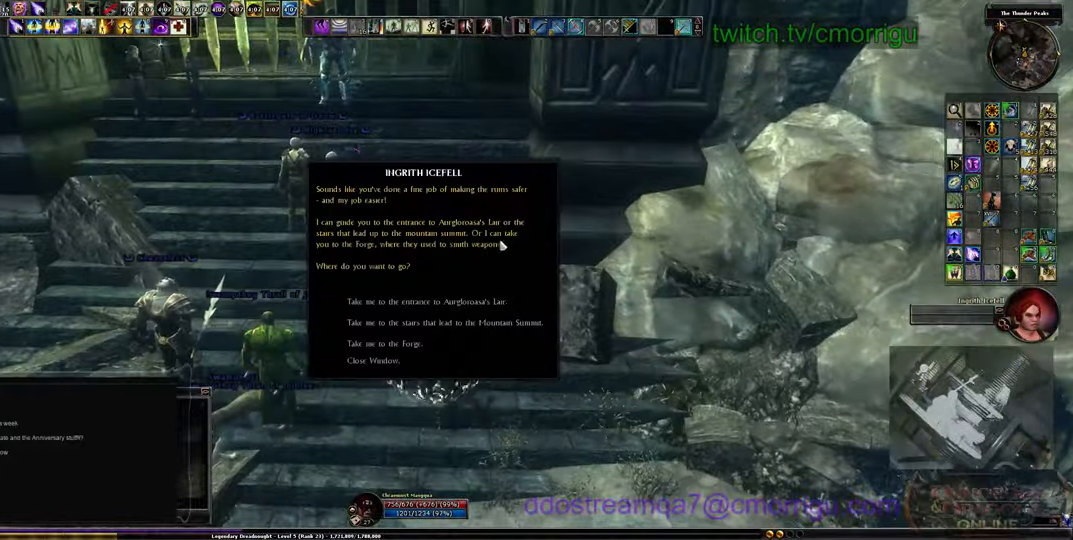
{"keys": [], "events": []}
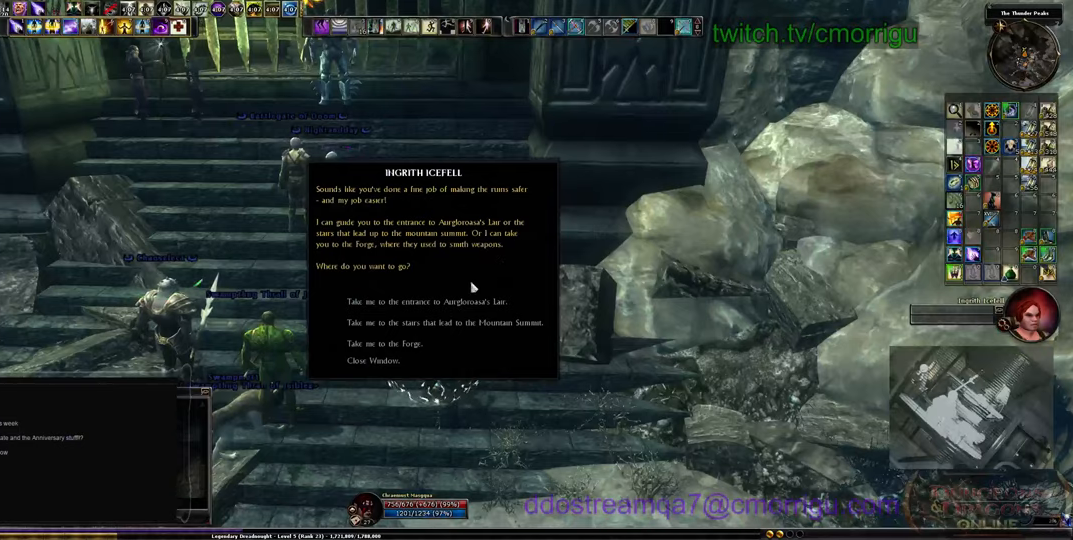
{"keys": [], "events": []}
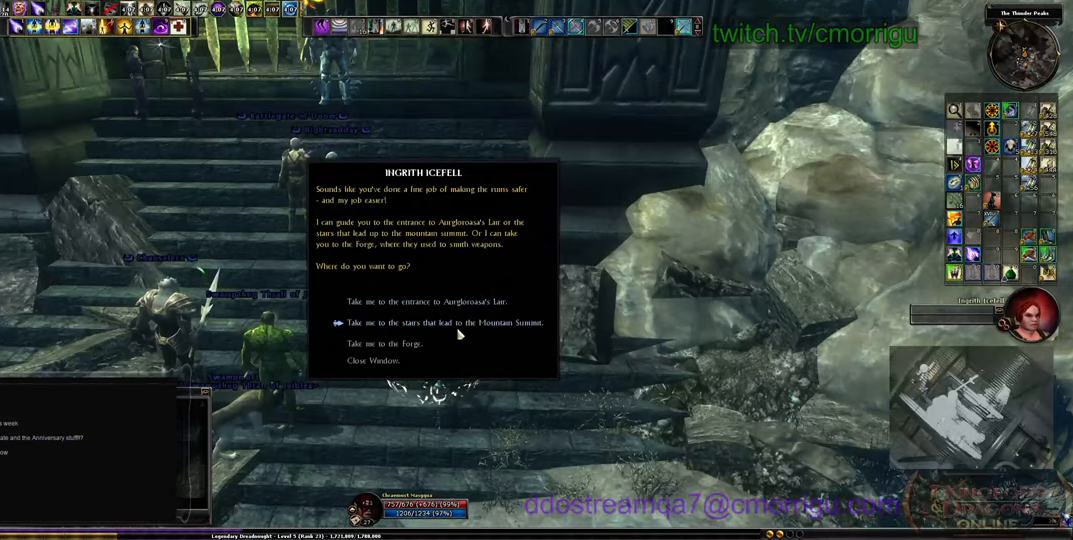
{"keys": [], "events": []}
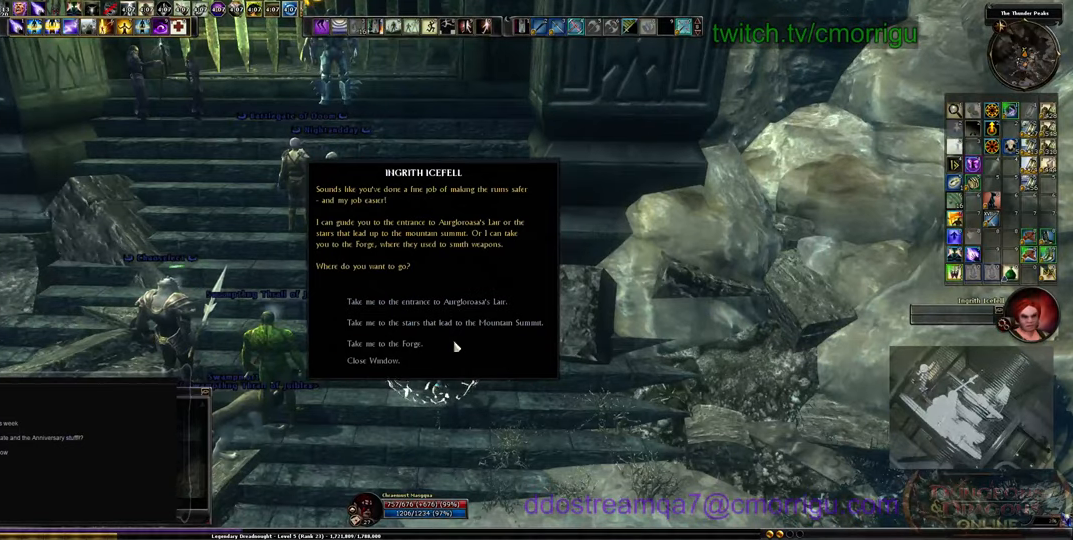
{"keys": [], "events": []}
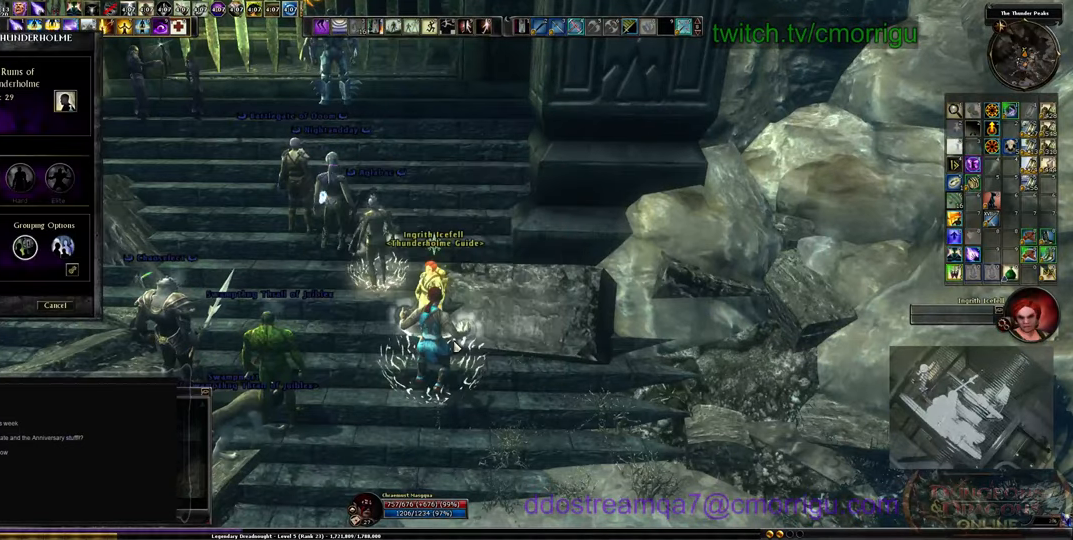
{"keys": [], "events": []}
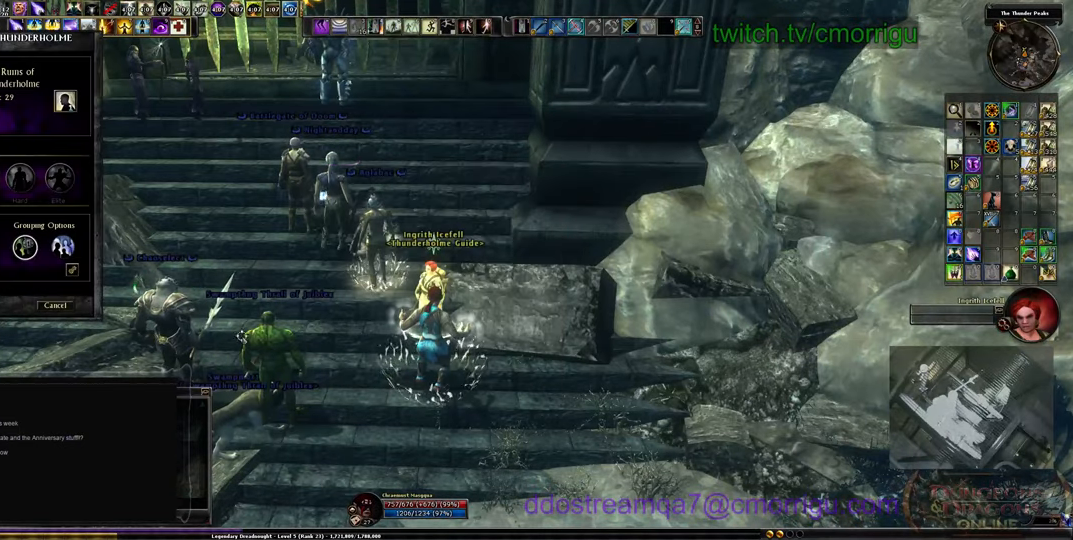
{"keys": [], "events": []}
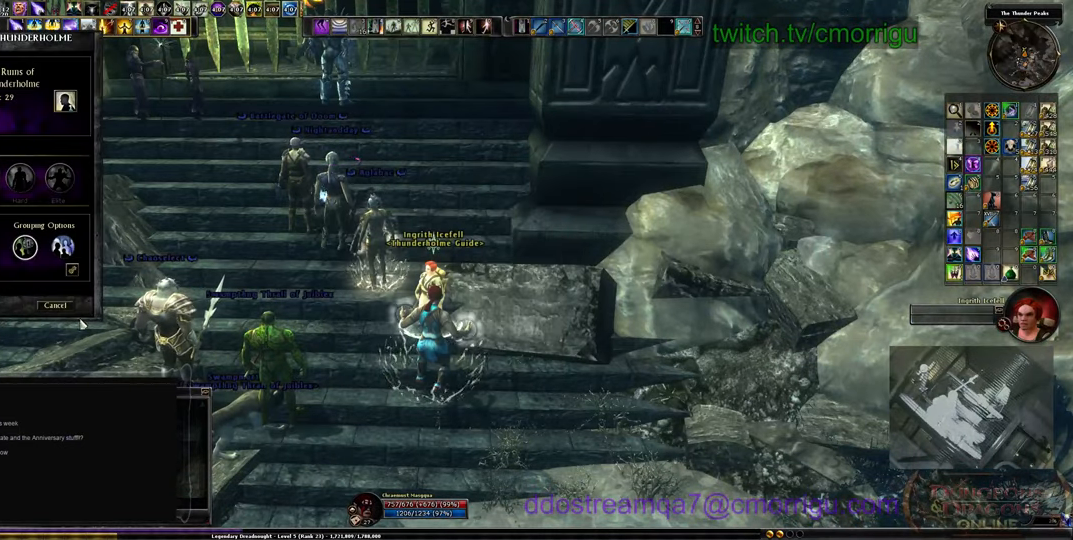
{"keys": [], "events": []}
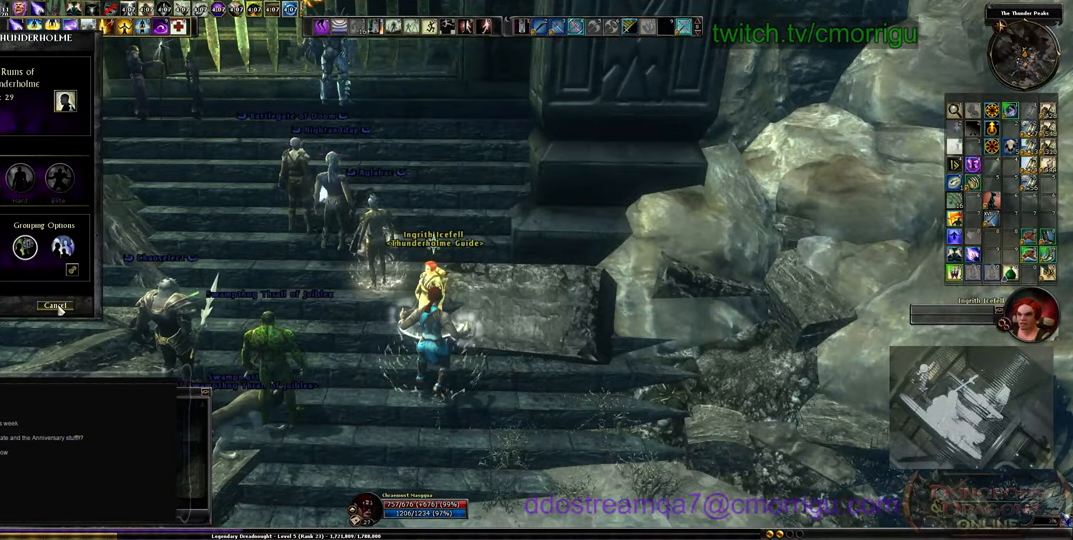
{"keys": [], "events": []}
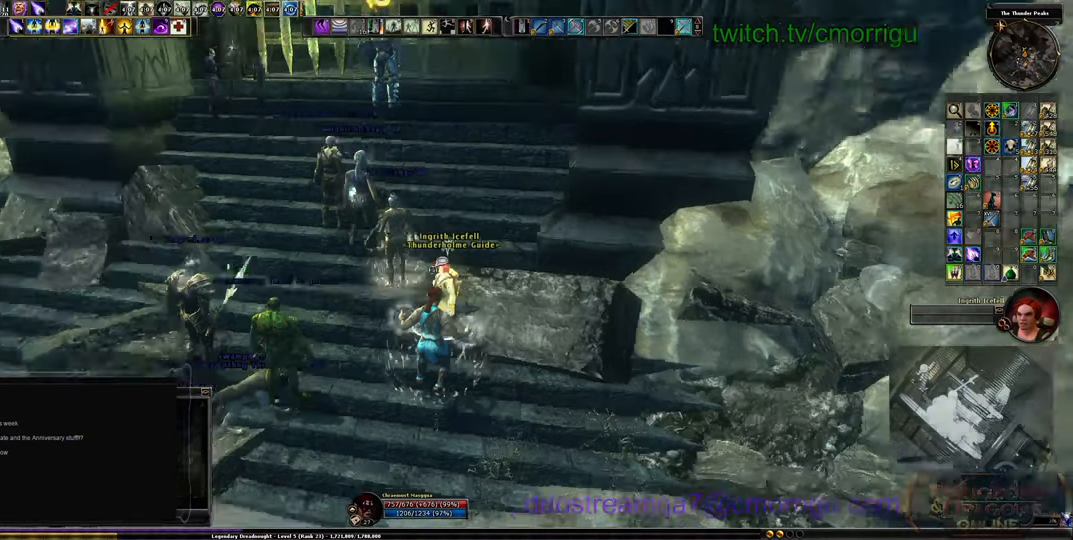
{"keys": ["a", "w"], "events": [[134, "a", "down"], [267, "w", "down"]]}
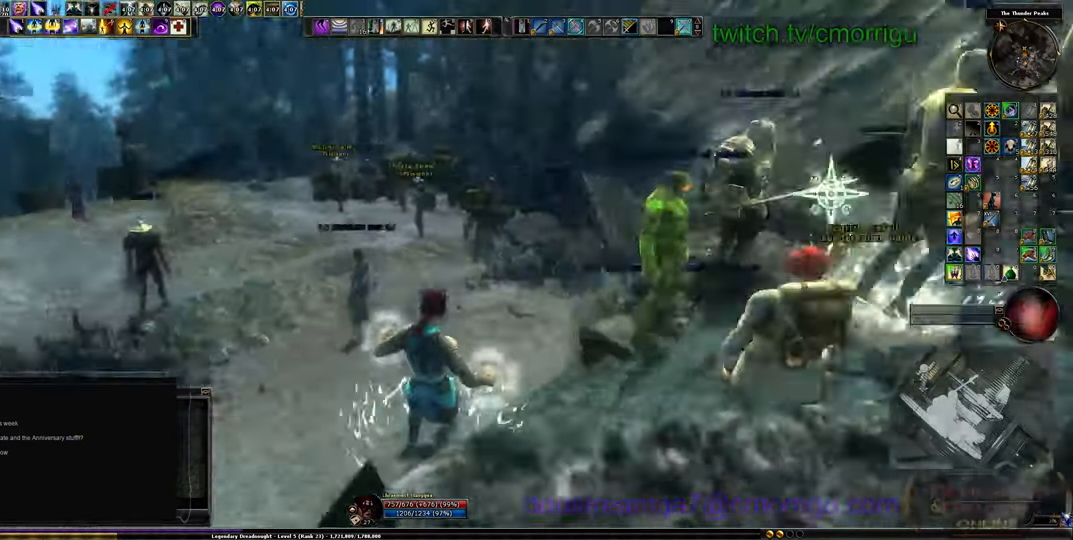
{"keys": ["w"], "events": [[300, "a", "up"]]}
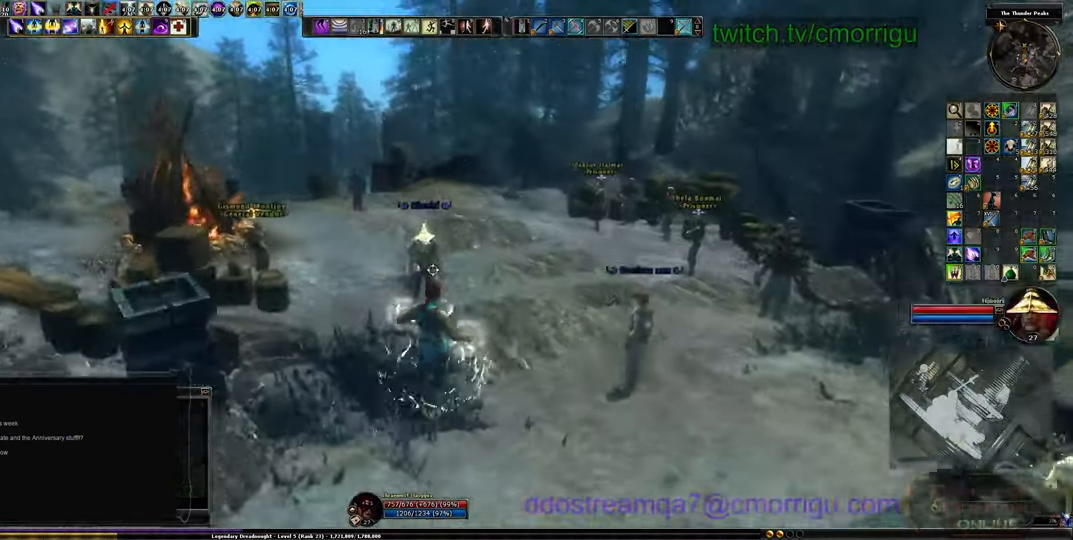
{"keys": ["w"], "events": []}
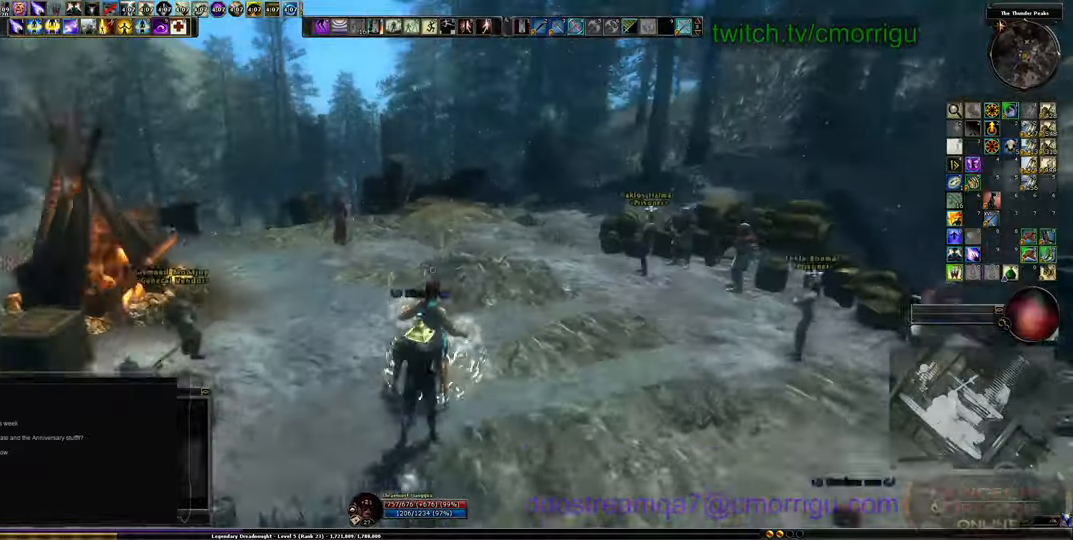
{"keys": ["w"], "events": []}